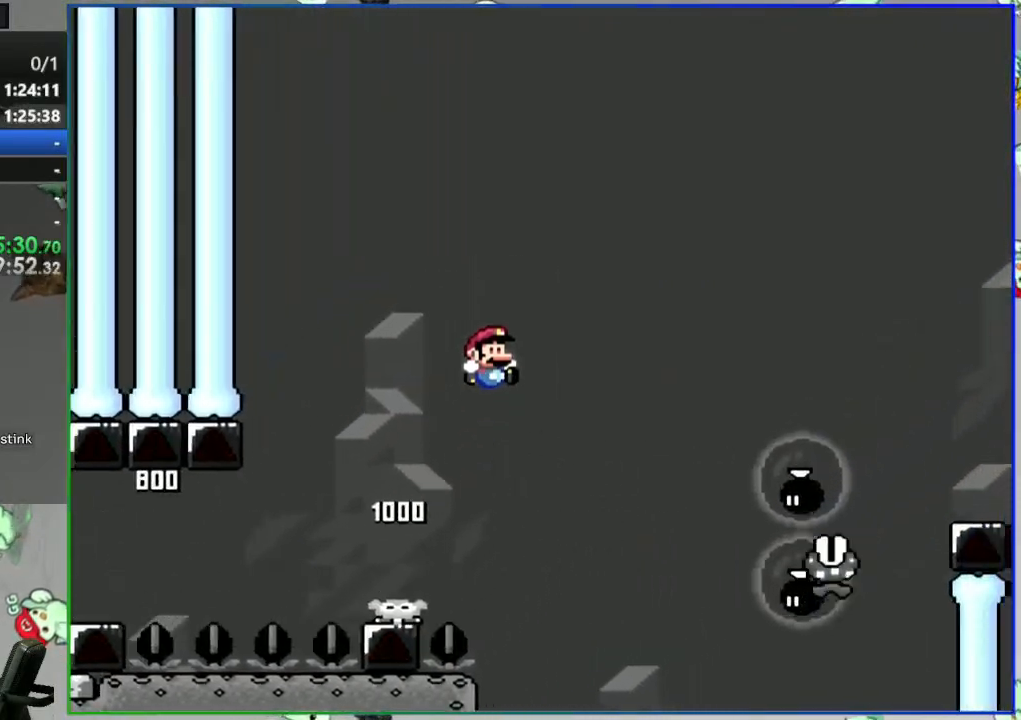
Gameplay with a controller (Nintendo layout); each line is a JSON object with the inputs held at the frame after it (dt_ms = milliseconds from this image to that frame). "events" lists button and stick changes between this image and that frame as [ms after this image, input, new state], when the widget could be followed in between. Not read: L3 R3 START.
{"dt_ms": 500, "buttons": ["A", "Y", "DPAD_RIGHT"], "events": [[317, "B", "up"], [333, "A", "down"]]}
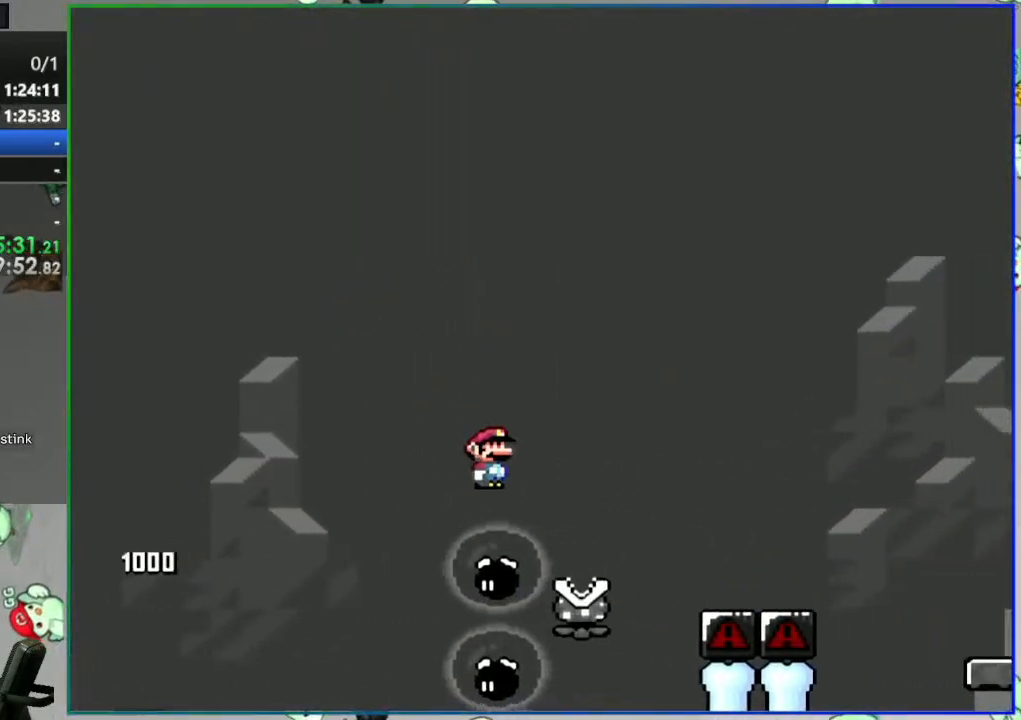
{"dt_ms": 500, "buttons": ["Y", "DPAD_RIGHT"], "events": [[500, "A", "up"]]}
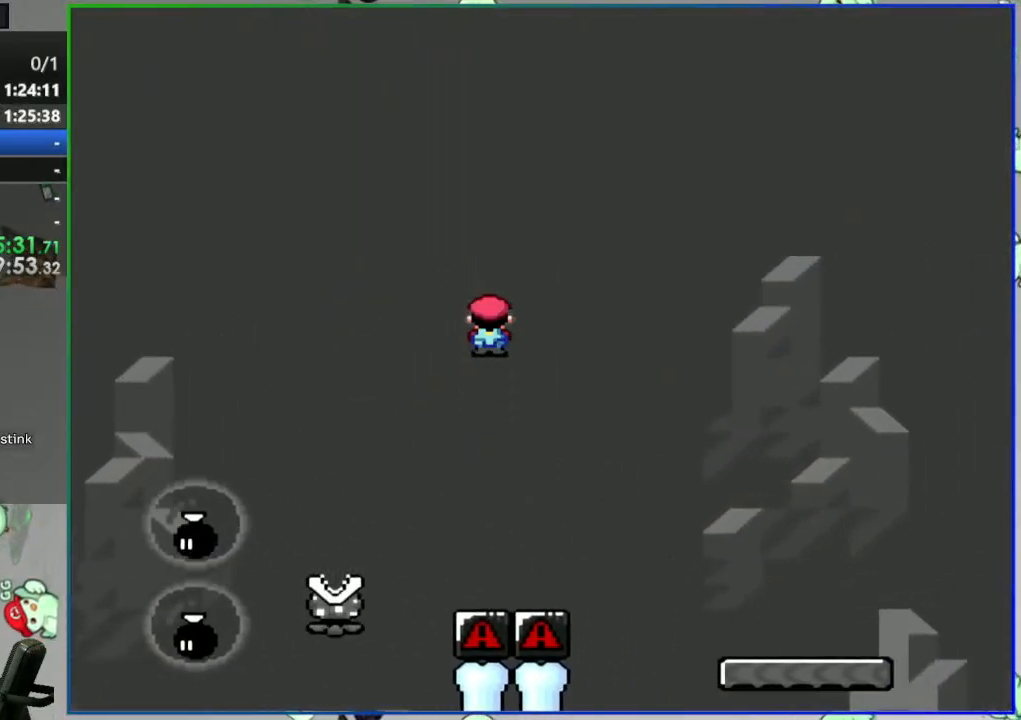
{"dt_ms": 500, "buttons": ["Y", "DPAD_RIGHT"], "events": []}
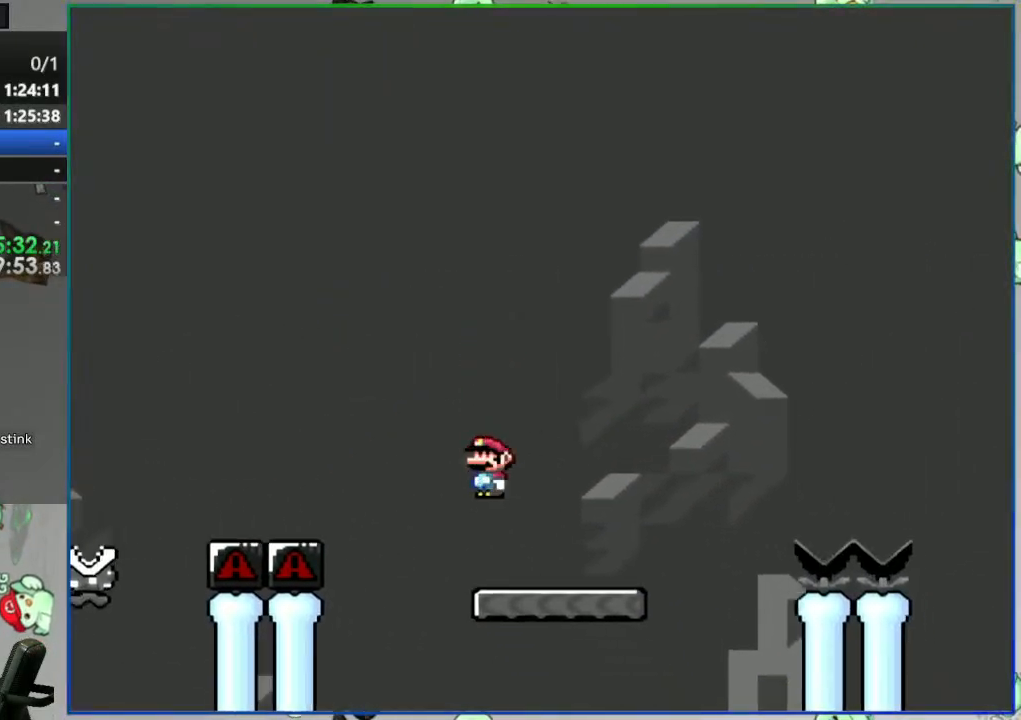
{"dt_ms": 500, "buttons": ["B", "Y", "DPAD_RIGHT"], "events": [[100, "B", "down"]]}
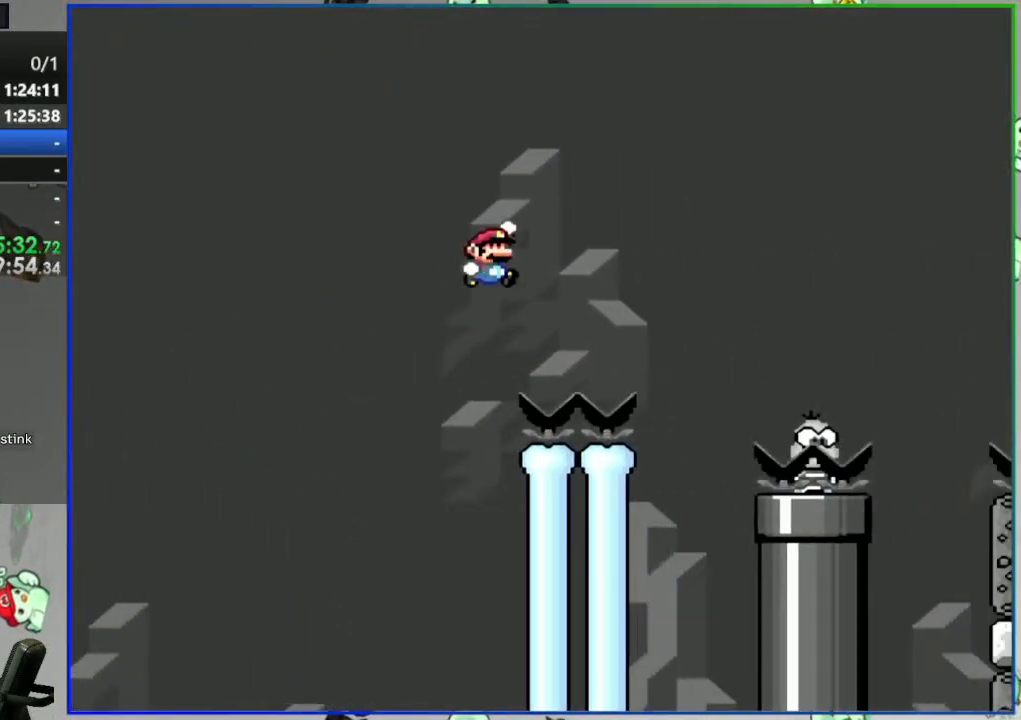
{"dt_ms": 500, "buttons": ["B", "Y", "DPAD_RIGHT"], "events": []}
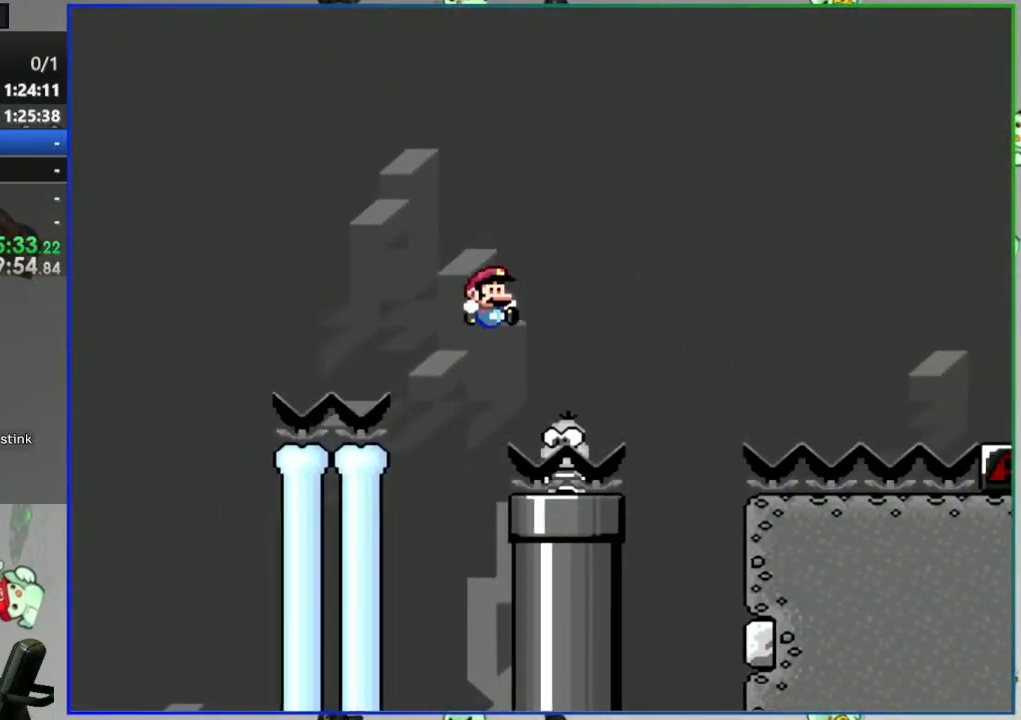
{"dt_ms": 500, "buttons": ["B", "Y", "DPAD_RIGHT"], "events": []}
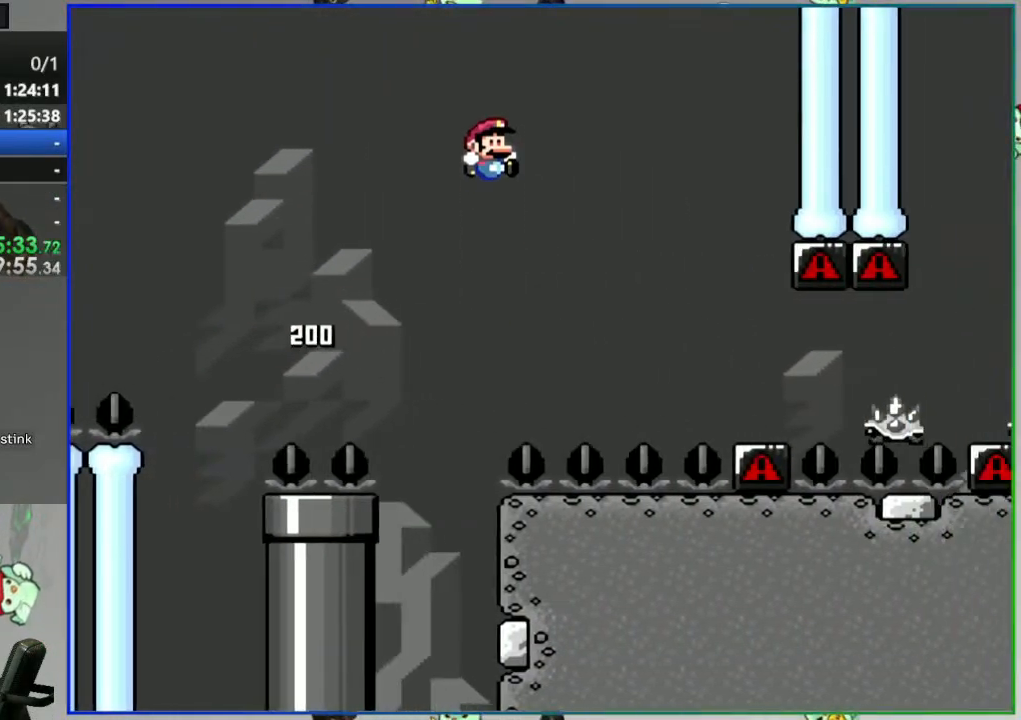
{"dt_ms": 1000, "buttons": ["A", "Y", "DPAD_RIGHT"]}
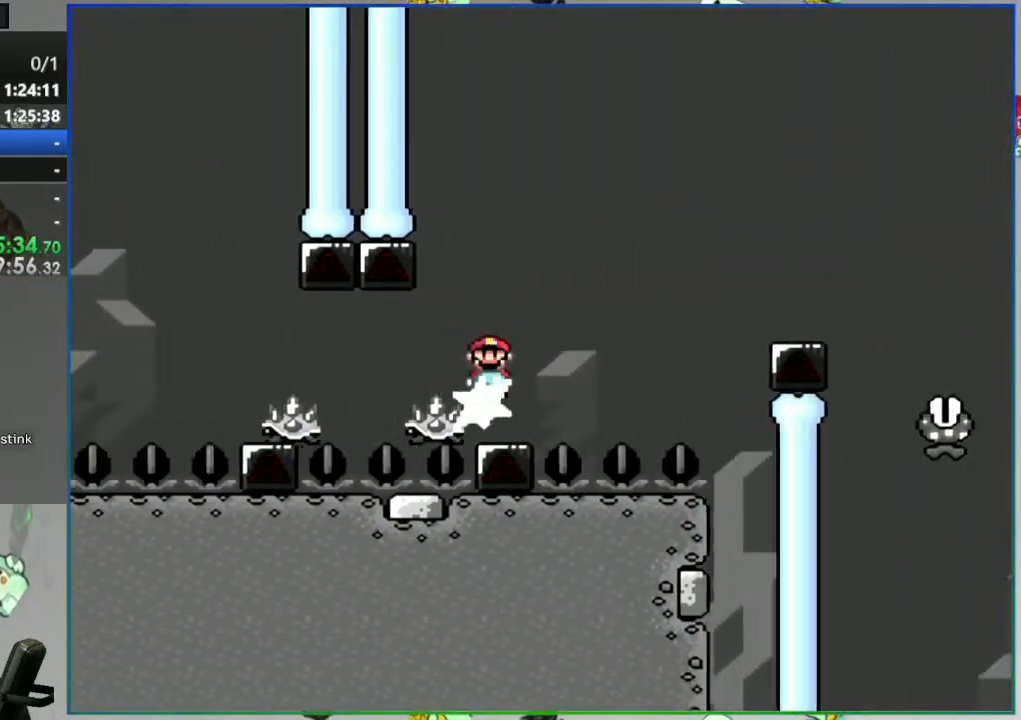
{"dt_ms": 500, "buttons": ["A", "Y", "DPAD_RIGHT"], "events": []}
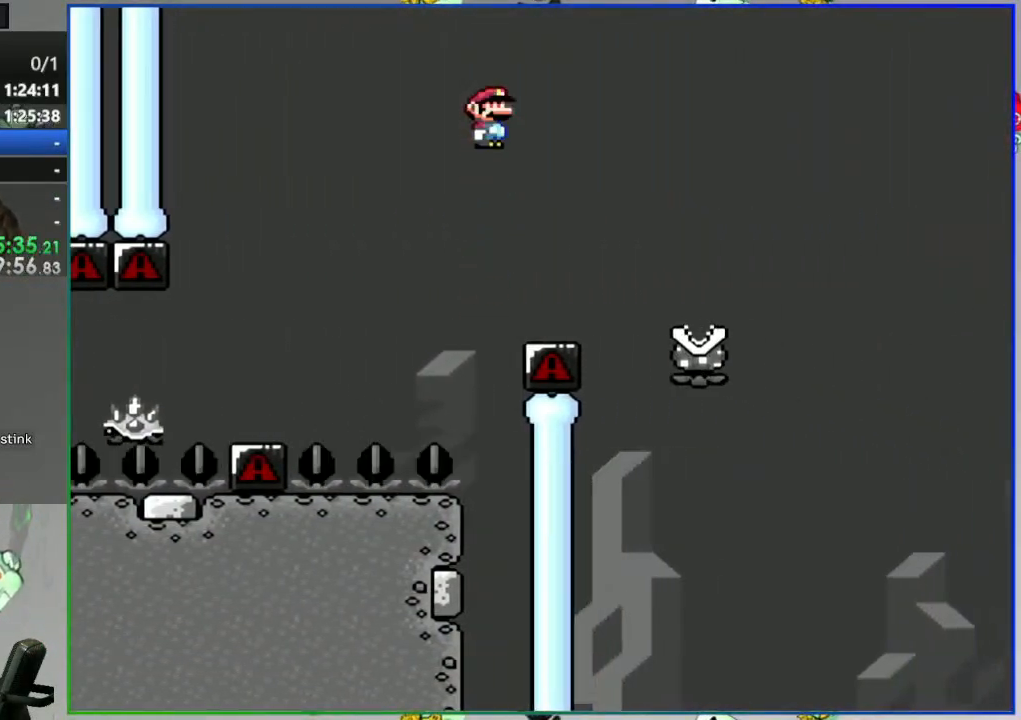
{"dt_ms": 500, "buttons": ["A", "Y"], "events": [[200, "DPAD_RIGHT", "up"], [333, "DPAD_LEFT", "down"], [500, "DPAD_LEFT", "up"]]}
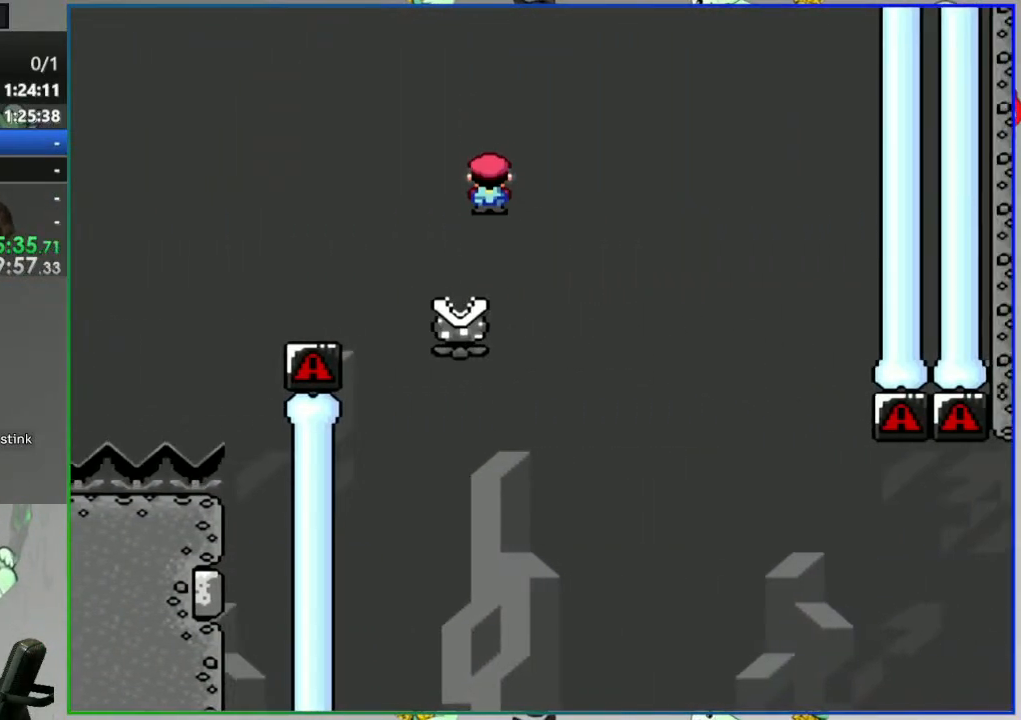
{"dt_ms": 500, "buttons": ["A", "Y"], "events": [[33, "A", "up"], [300, "A", "down"]]}
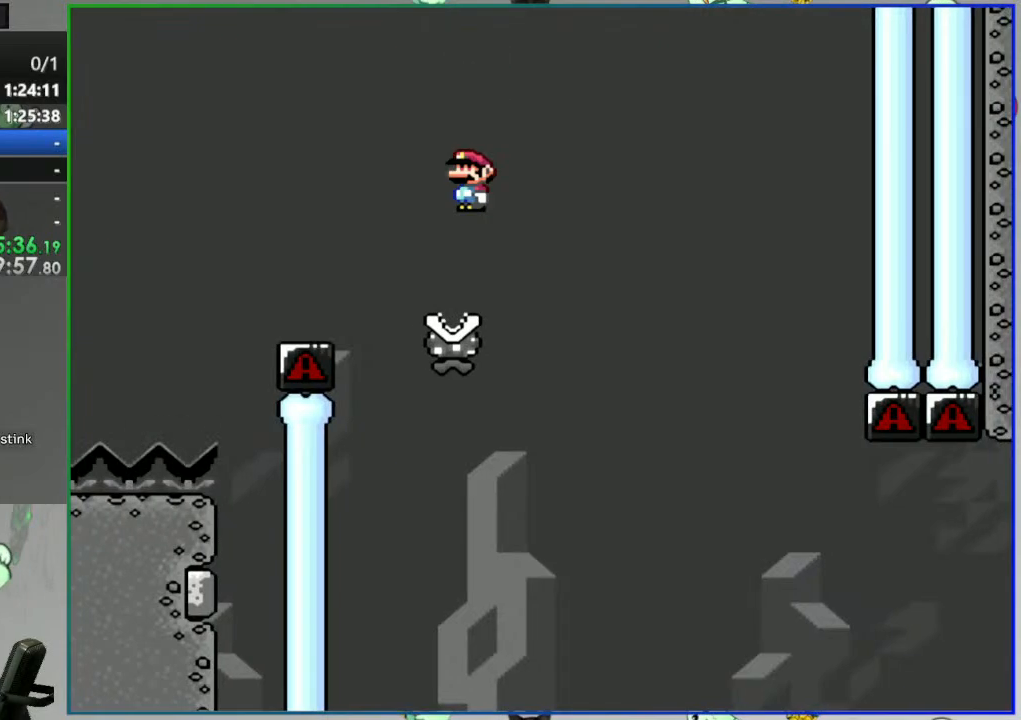
{"dt_ms": 500, "buttons": ["A", "Y"], "events": []}
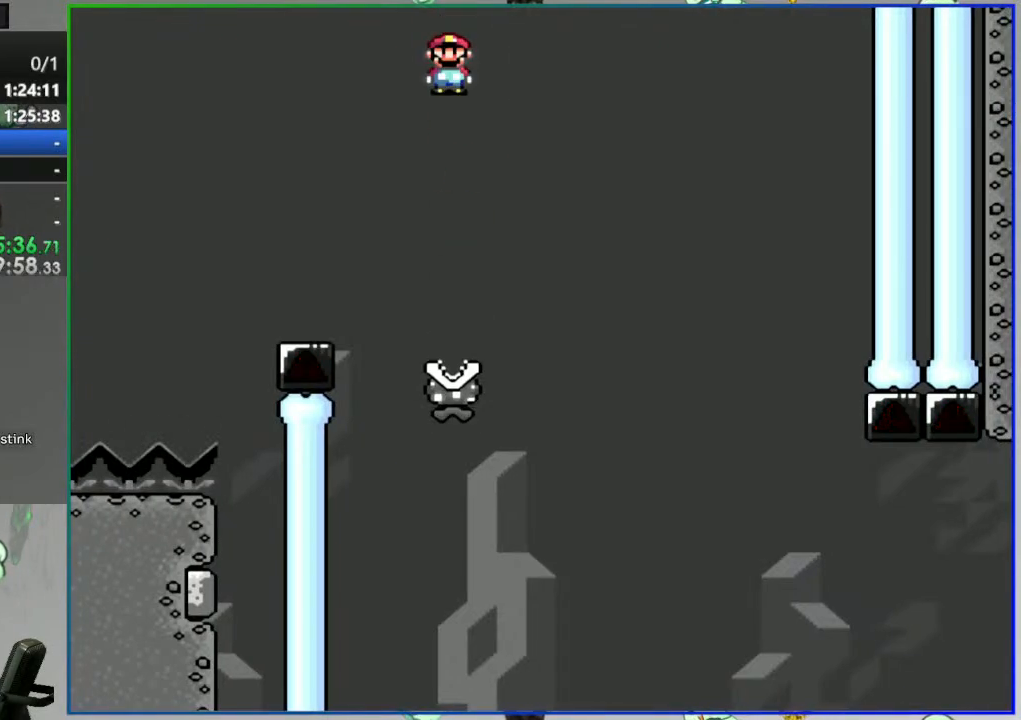
{"dt_ms": 500, "buttons": ["A", "Y", "DPAD_RIGHT"], "events": [[433, "DPAD_RIGHT", "down"]]}
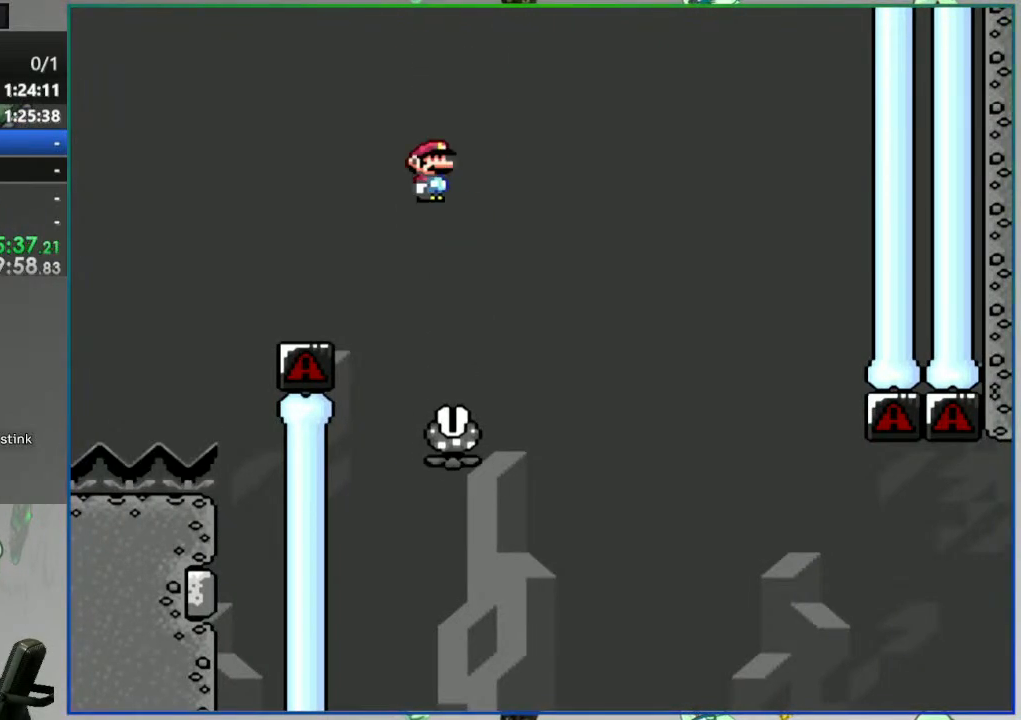
{"dt_ms": 500, "buttons": ["A", "Y"], "events": [[50, "DPAD_RIGHT", "up"], [283, "DPAD_LEFT", "down"], [367, "DPAD_LEFT", "up"]]}
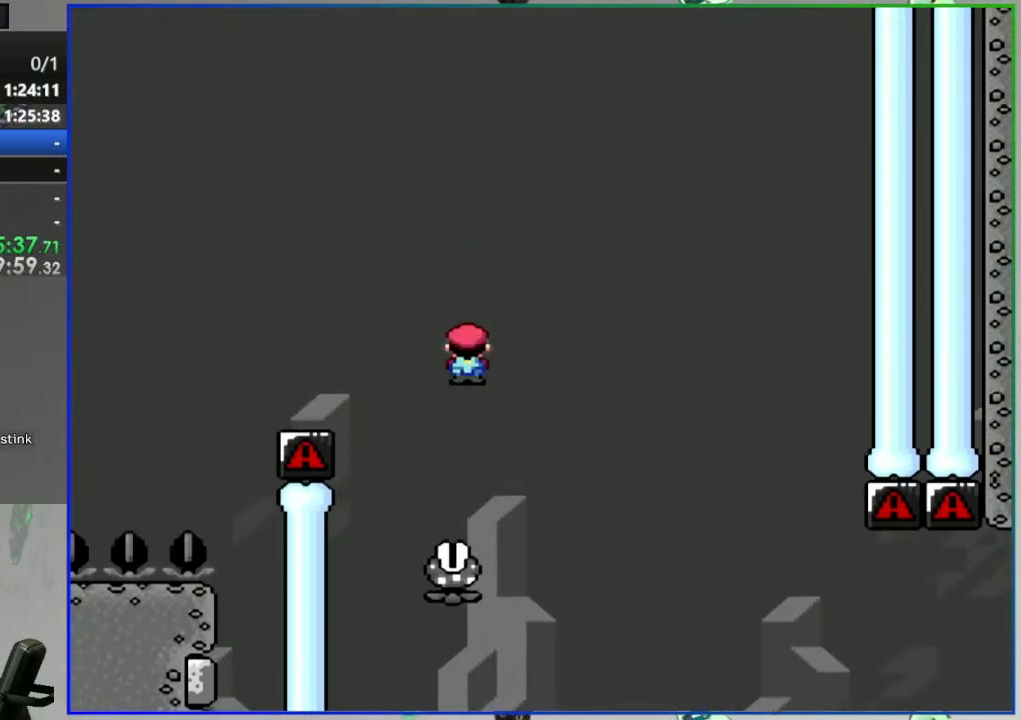
{"dt_ms": 500, "buttons": ["A", "Y", "DPAD_RIGHT"], "events": [[50, "DPAD_RIGHT", "down"], [67, "A", "up"], [167, "DPAD_RIGHT", "up"], [233, "DPAD_LEFT", "down"], [367, "DPAD_LEFT", "up"], [433, "A", "down"], [433, "DPAD_RIGHT", "down"]]}
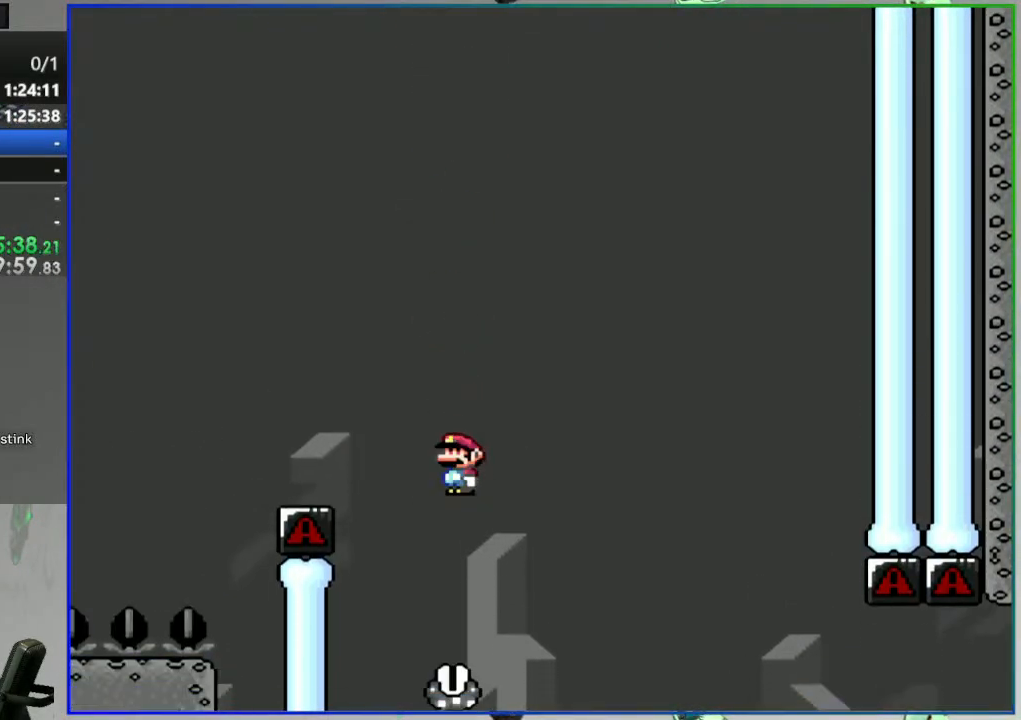
{"dt_ms": 500, "buttons": ["A", "Y"], "events": [[50, "DPAD_RIGHT", "up"], [100, "DPAD_LEFT", "down"], [283, "DPAD_LEFT", "up"], [350, "DPAD_RIGHT", "down"], [467, "DPAD_RIGHT", "up"]]}
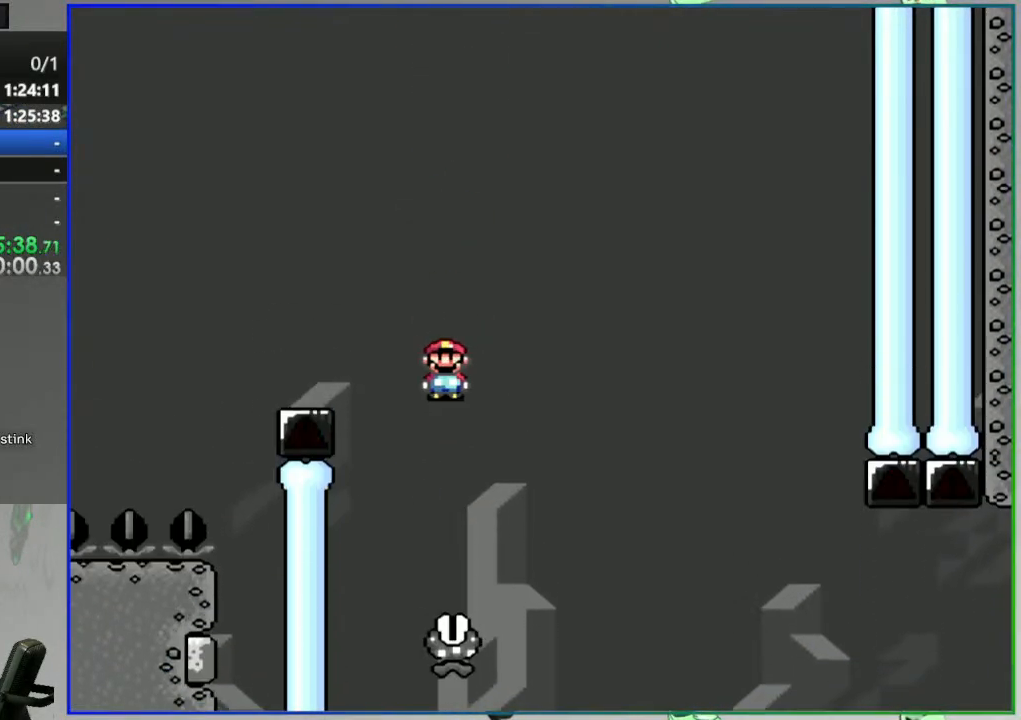
{"dt_ms": 500, "buttons": ["A", "Y", "DPAD_LEFT"], "events": [[50, "DPAD_LEFT", "down"], [133, "A", "up"], [150, "DPAD_LEFT", "up"], [267, "DPAD_RIGHT", "down"], [367, "DPAD_RIGHT", "up"], [450, "DPAD_LEFT", "down"], [467, "A", "down"]]}
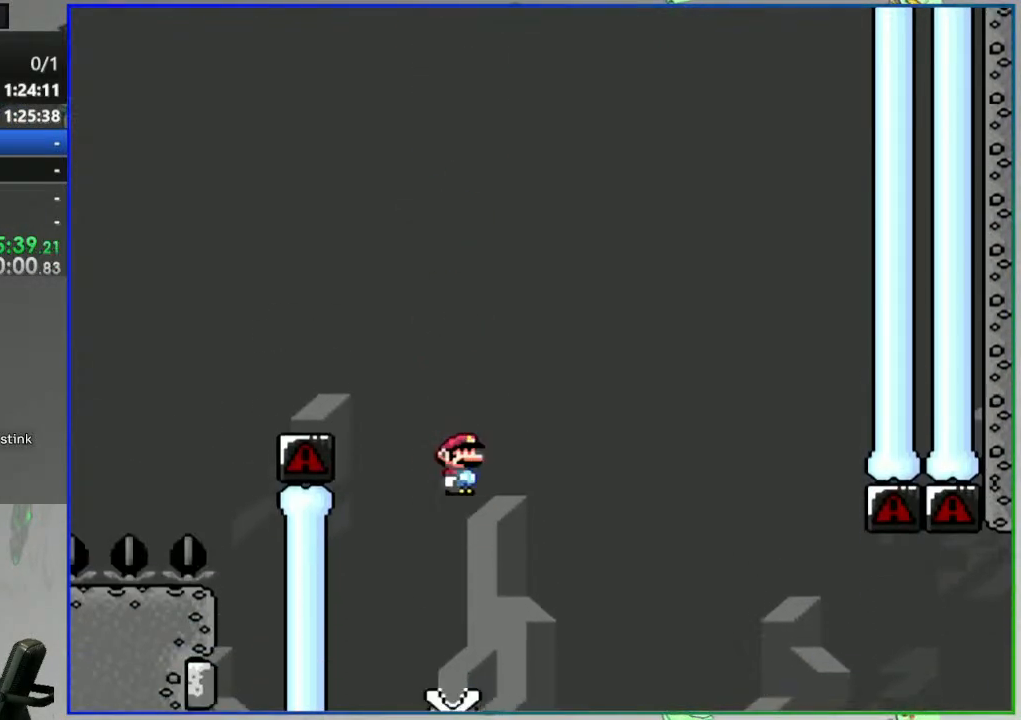
{"dt_ms": 500, "buttons": ["Y"], "events": [[50, "DPAD_LEFT", "up"], [133, "DPAD_RIGHT", "down"], [217, "DPAD_RIGHT", "up"], [267, "DPAD_LEFT", "down"], [483, "A", "up"], [483, "DPAD_LEFT", "up"]]}